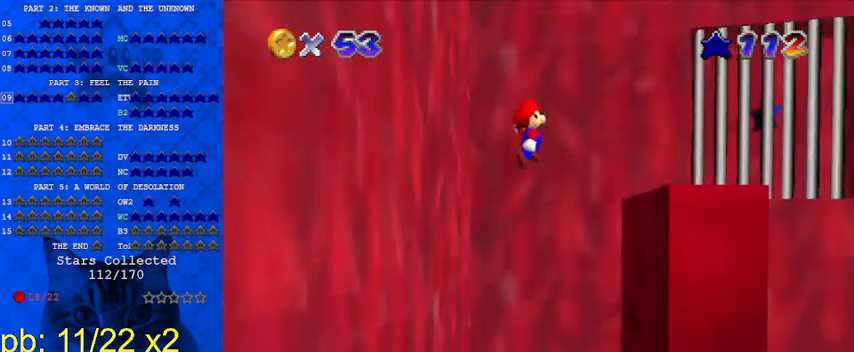
Gameplay with keyboard; each line is a JSON object with the keys held at the frame after it. "events" lists presses ("down") and releases ("up") of "a", "c", "ctrl", "d", "down", "left", "return", "right", "s", "shift", "up", "w", "x" and "y" between this image and that frame as [ms after this image, input, new state], when the widget could be followed in between. No other keys are recorded. Mouse input is not recorded.
{"keys": ["shift"], "events": [[400, "right", "down"], [500, "right", "up"]]}
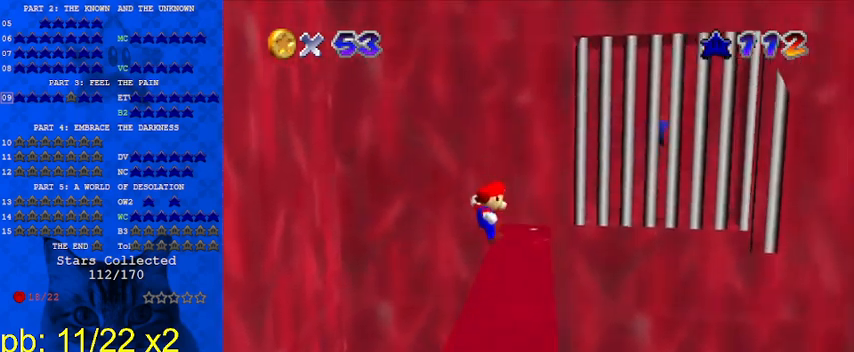
{"keys": [], "events": [[33, "shift", "up"]]}
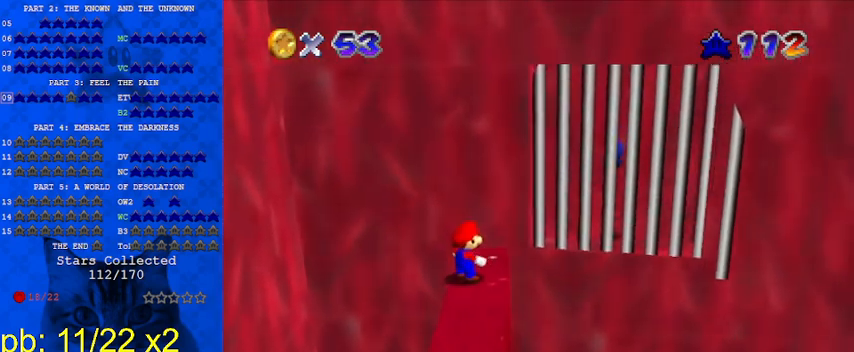
{"keys": [], "events": [[367, "up", "down"], [467, "up", "up"]]}
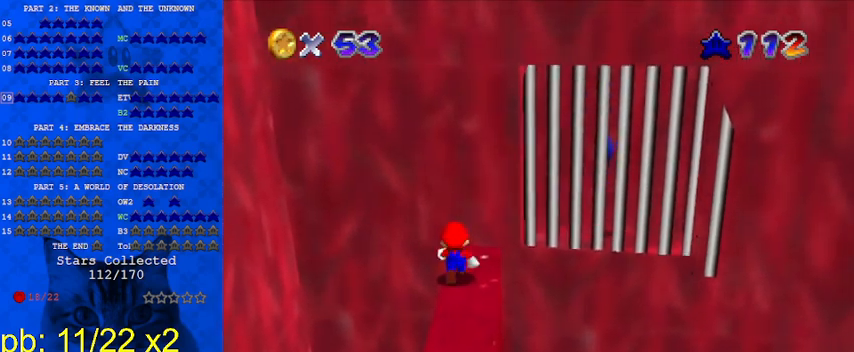
{"keys": ["down", "shift"], "events": [[100, "shift", "down"], [167, "down", "down"]]}
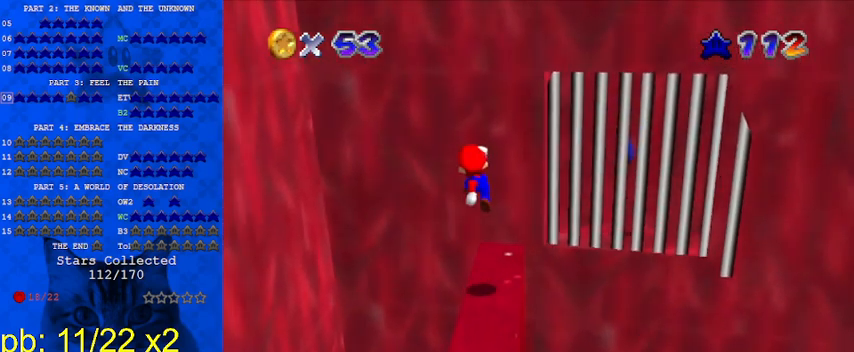
{"keys": ["down"], "events": [[67, "ctrl", "down"], [167, "shift", "up"], [200, "ctrl", "up"]]}
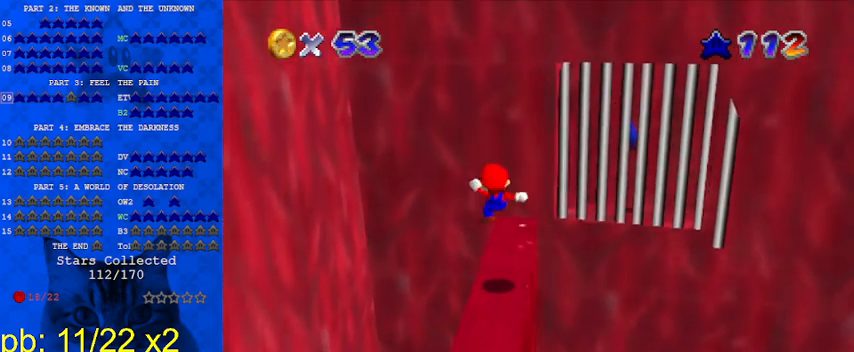
{"keys": ["down", "shift"], "events": [[100, "left", "down"], [133, "down", "up"], [133, "left", "up"], [400, "shift", "down"], [467, "down", "down"]]}
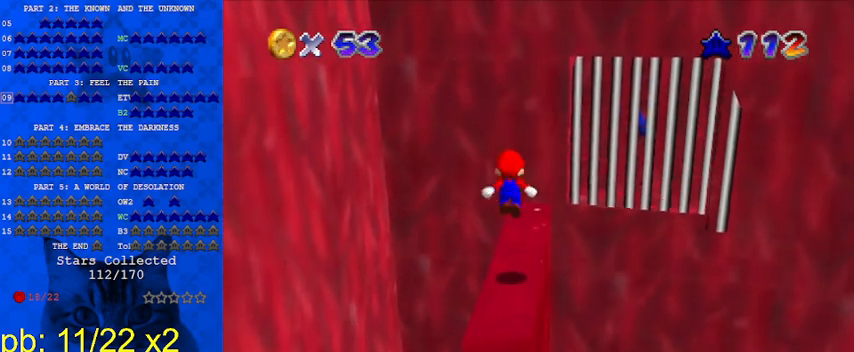
{"keys": ["up"], "events": [[67, "shift", "up"], [333, "down", "up"], [433, "up", "down"]]}
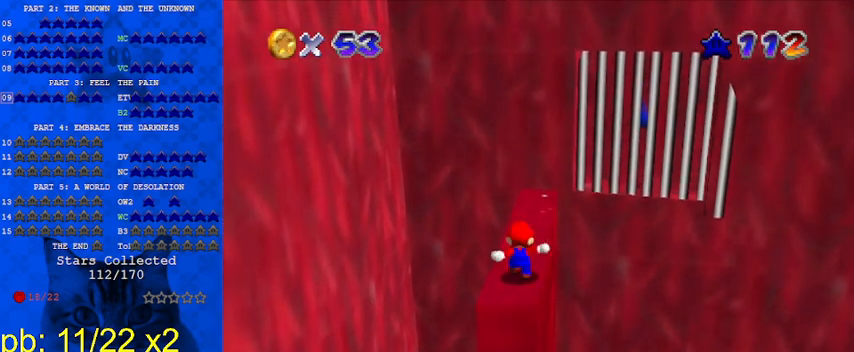
{"keys": ["shift"], "events": [[67, "up", "up"], [467, "shift", "down"]]}
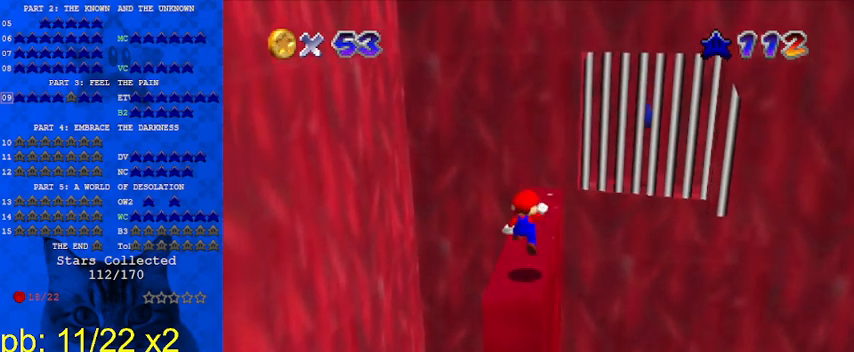
{"keys": [], "events": [[33, "down", "down"], [133, "shift", "up"], [233, "down", "up"], [300, "ctrl", "down"], [367, "up", "down"], [467, "ctrl", "up"], [467, "up", "up"]]}
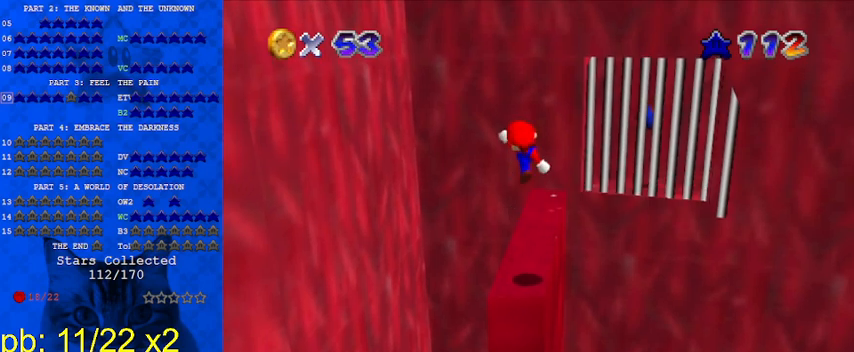
{"keys": ["shift"], "events": [[500, "shift", "down"]]}
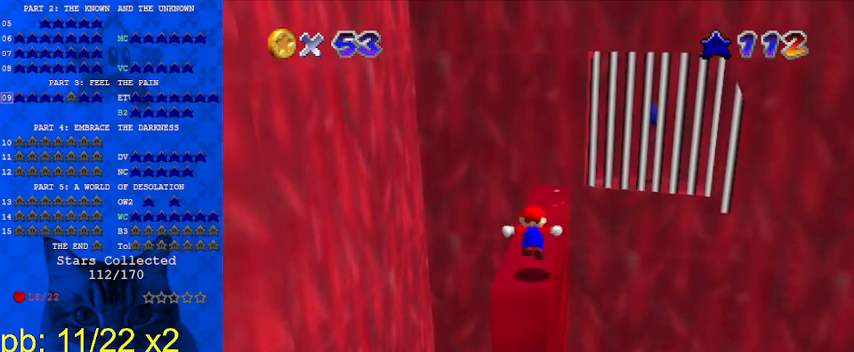
{"keys": [], "events": [[167, "shift", "up"], [267, "ctrl", "down"], [400, "ctrl", "up"]]}
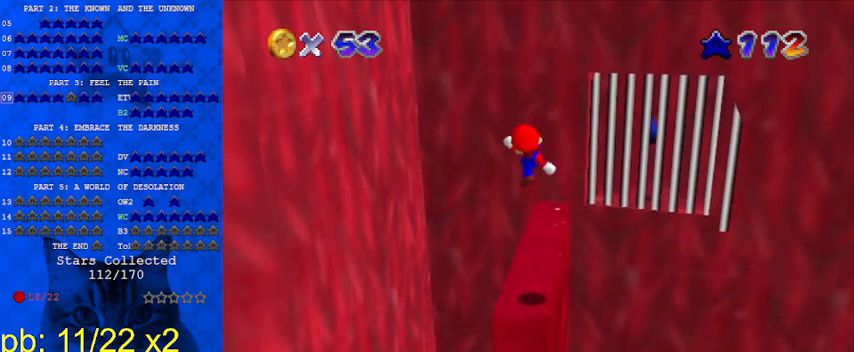
{"keys": ["right", "up"], "events": [[267, "up", "down"], [400, "shift", "down"], [500, "right", "down"], [500, "shift", "up"]]}
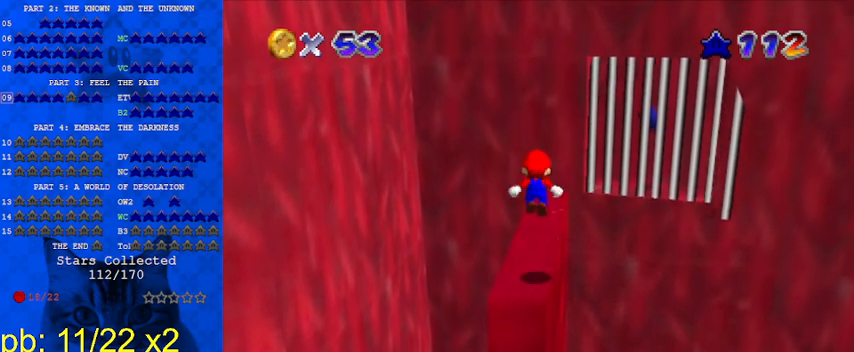
{"keys": ["shift", "up"], "events": [[100, "right", "up"], [500, "shift", "down"]]}
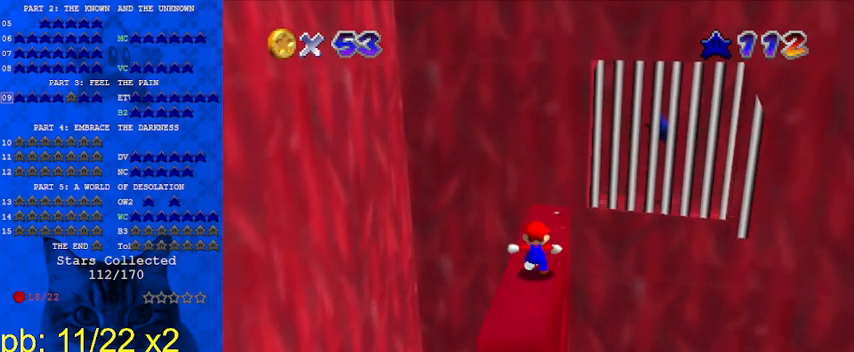
{"keys": ["right", "shift", "up"], "events": [[67, "ctrl", "down"], [100, "return", "down"], [200, "ctrl", "up"], [200, "return", "up"], [233, "shift", "up"], [267, "up", "up"], [367, "right", "down"], [433, "shift", "down"], [433, "up", "down"]]}
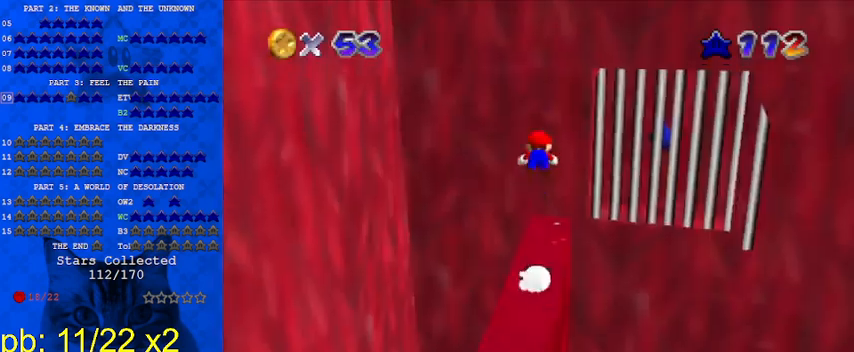
{"keys": [], "events": [[67, "right", "up"], [267, "right", "down"], [267, "shift", "up"], [433, "right", "up"], [433, "up", "up"]]}
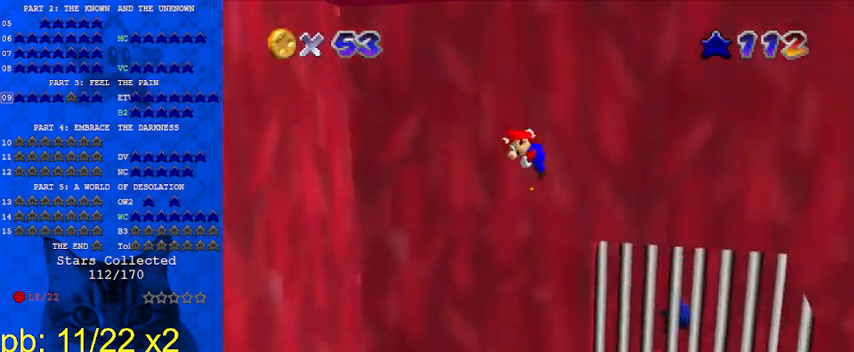
{"keys": ["left", "shift"], "events": [[33, "shift", "down"], [67, "return", "down"], [167, "return", "up"], [200, "shift", "up"], [267, "left", "down"], [367, "shift", "down"]]}
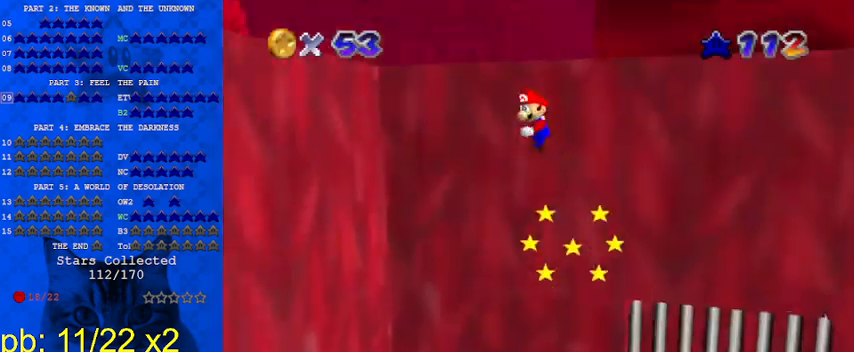
{"keys": ["left", "shift"], "events": []}
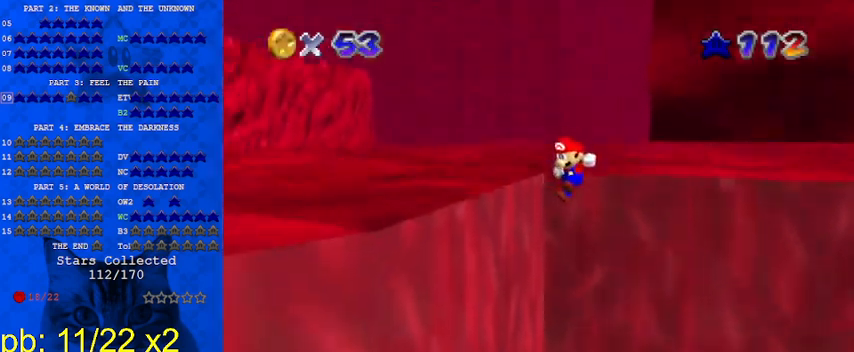
{"keys": ["left"], "events": [[167, "return", "down"], [300, "return", "up"], [400, "return", "down"], [500, "return", "up"], [500, "shift", "up"]]}
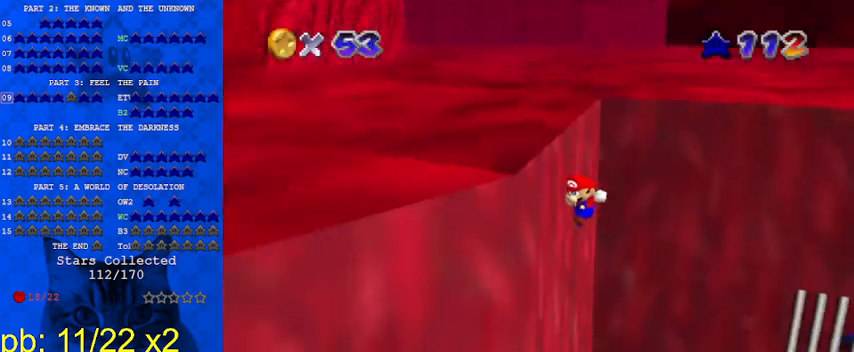
{"keys": ["down", "right", "shift"], "events": [[33, "return", "down"], [133, "left", "up"], [133, "return", "up"], [367, "down", "down"], [367, "shift", "down"], [433, "right", "down"]]}
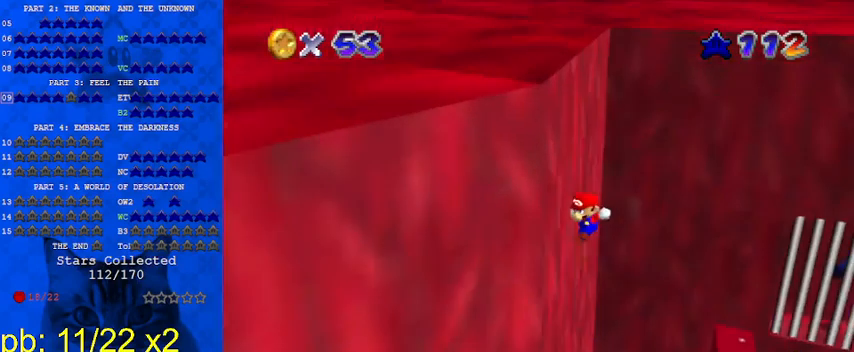
{"keys": ["down", "right"], "events": [[100, "shift", "up"]]}
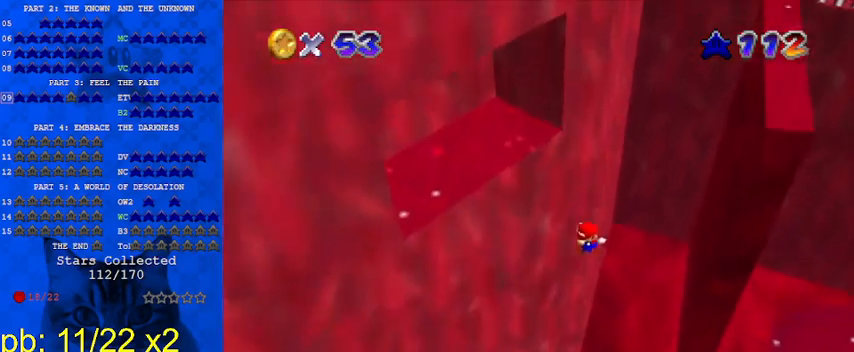
{"keys": ["right"], "events": [[200, "y", "down"], [400, "down", "up"], [400, "y", "up"]]}
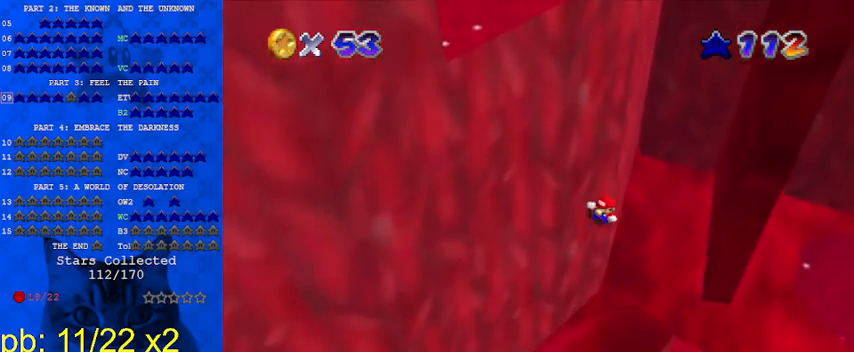
{"keys": ["down", "right"], "events": [[33, "down", "down"], [67, "c", "down"], [167, "c", "up"], [233, "c", "down"], [367, "c", "up"]]}
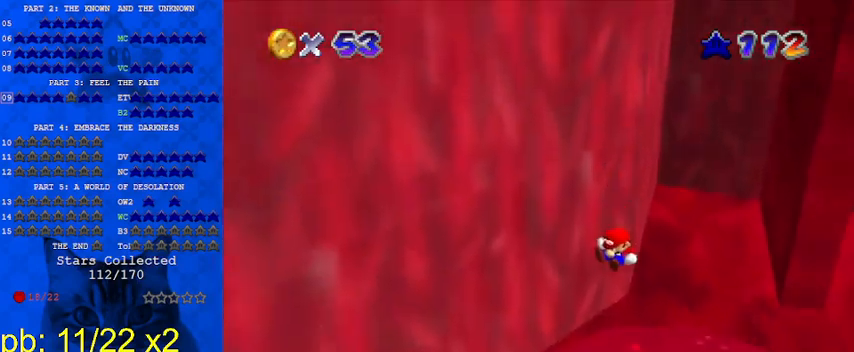
{"keys": ["down", "right"], "events": [[200, "d", "down"], [200, "down", "up"], [233, "down", "down"], [300, "d", "up"]]}
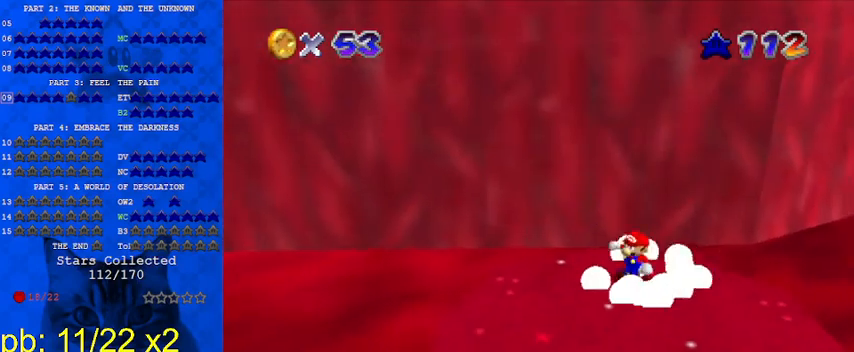
{"keys": ["down", "right"], "events": []}
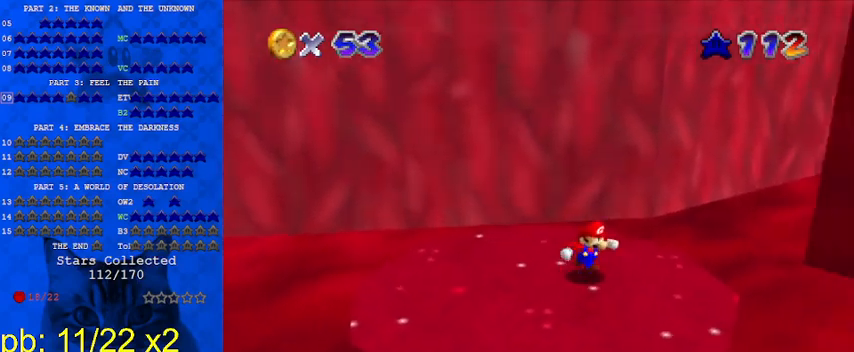
{"keys": [], "events": [[133, "right", "up"], [167, "down", "up"], [400, "down", "down"], [467, "down", "up"]]}
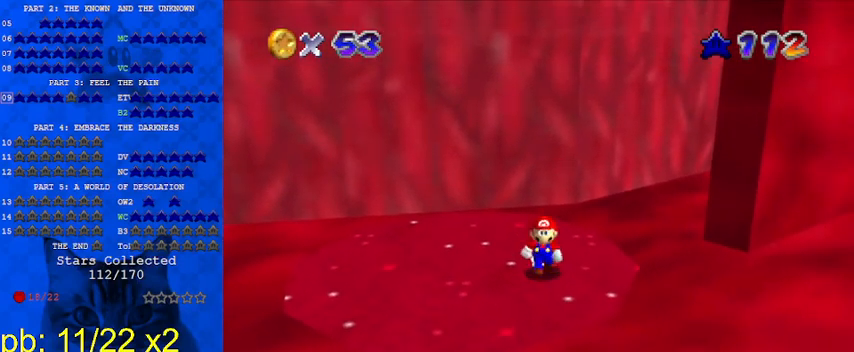
{"keys": ["down", "right"], "events": [[133, "up", "down"], [200, "up", "up"], [267, "shift", "down"], [367, "shift", "up"], [433, "down", "down"], [433, "right", "down"]]}
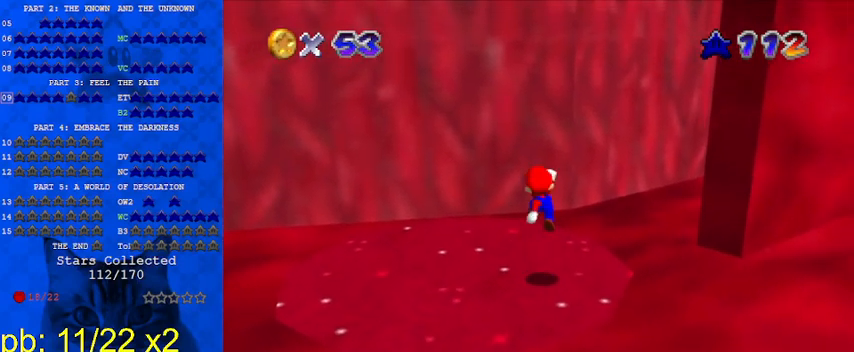
{"keys": ["right", "shift"], "events": [[167, "right", "up"], [333, "down", "up"], [400, "shift", "down"], [467, "right", "down"]]}
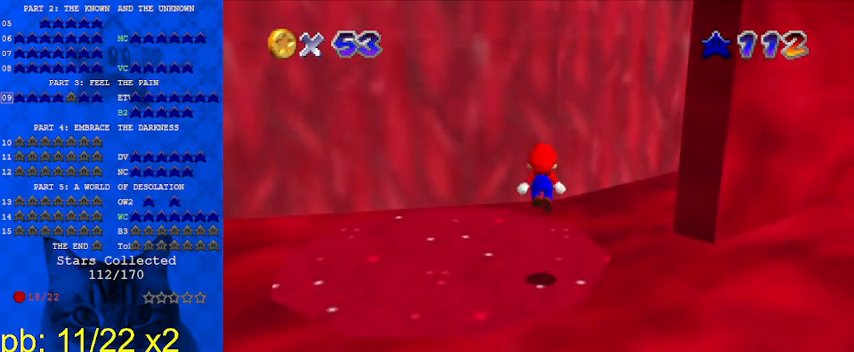
{"keys": ["a", "up"], "events": [[67, "up", "down"], [200, "ctrl", "down"], [200, "right", "up"], [300, "ctrl", "up"], [300, "shift", "up"], [433, "a", "down"]]}
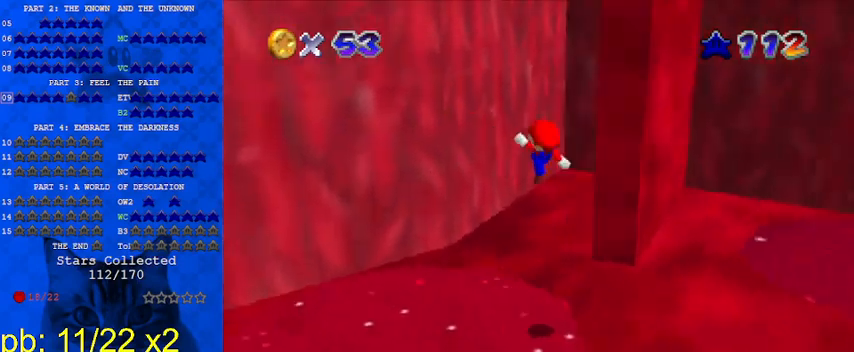
{"keys": ["left", "shift", "up"], "events": [[33, "a", "up"], [133, "left", "down"], [467, "shift", "down"]]}